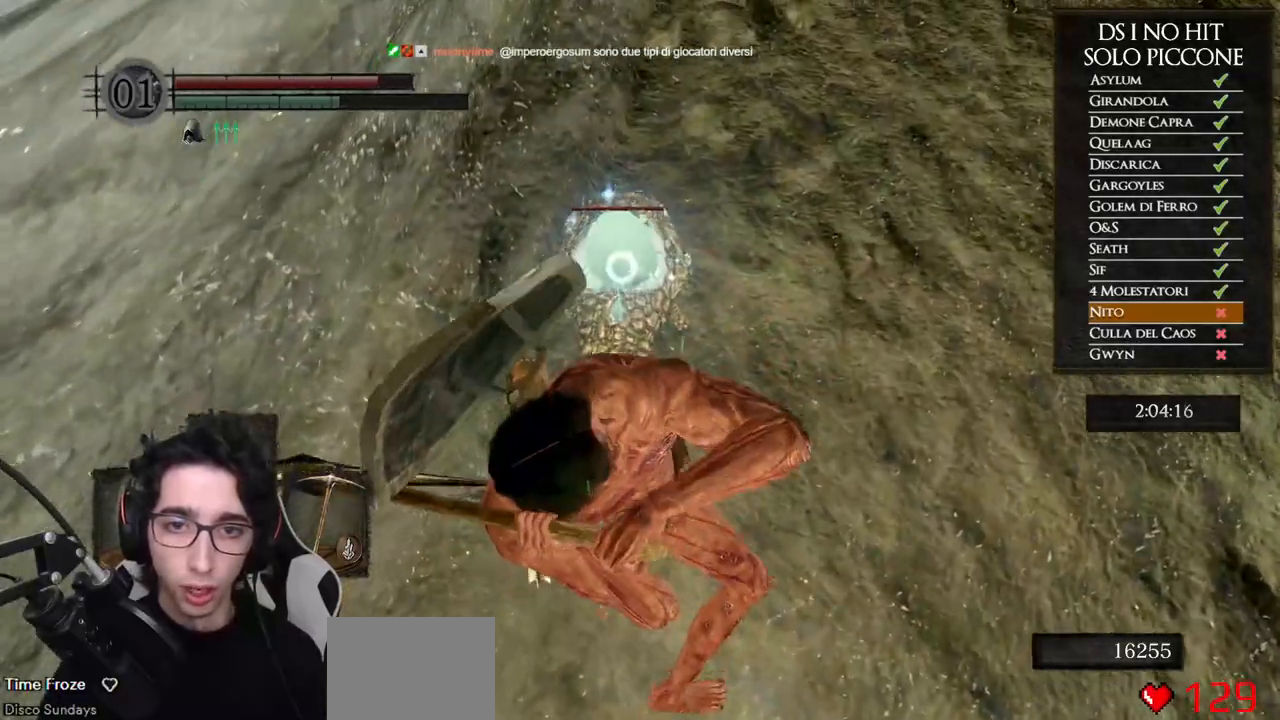
Gameplay with a controller (Xbox layout); each line is a JSON object with the inputs held at the frame after it. "events" lists button and stick changes between this image and that frame as [ms after this image, input, new state], when the widget could be followed in between.
{"buttons": [], "left_stick": "up", "right_stick": "center", "events": []}
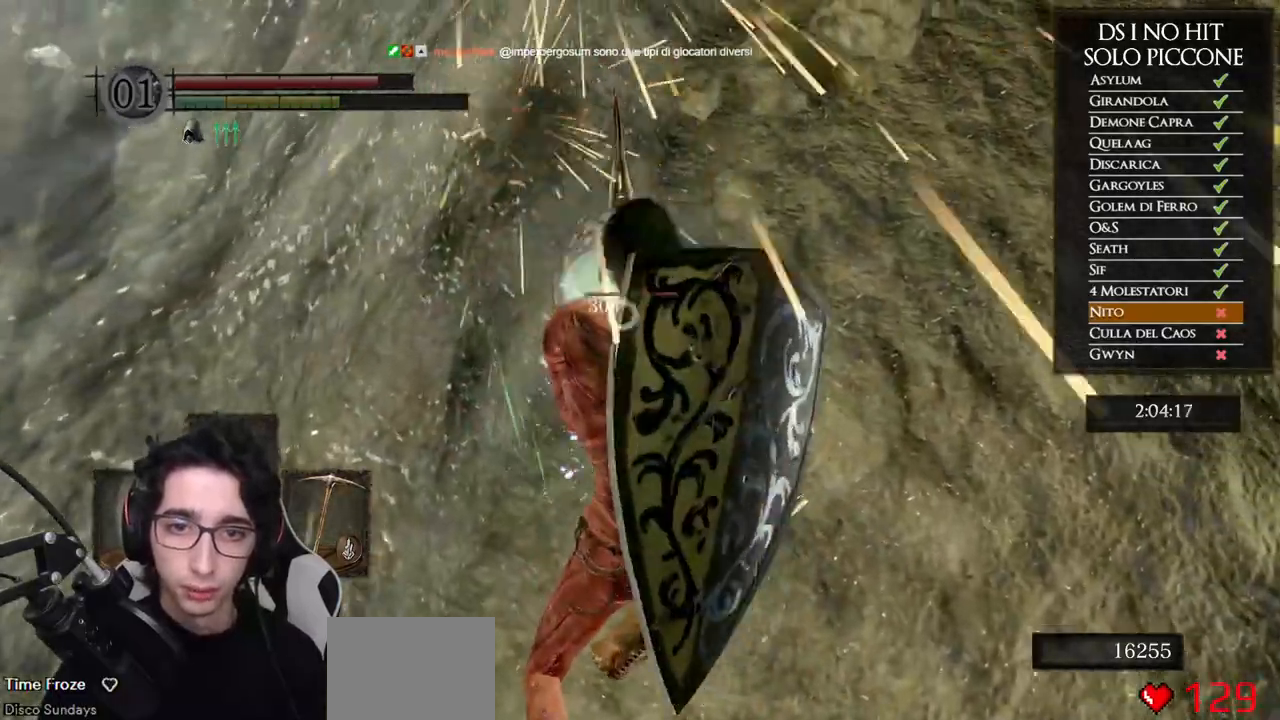
{"buttons": [], "left_stick": "up", "right_stick": "up-right", "events": [[133, "R3", "down"], [250, "R3", "up"], [250, "right_stick", "right"], [417, "right_stick", "up-right"]]}
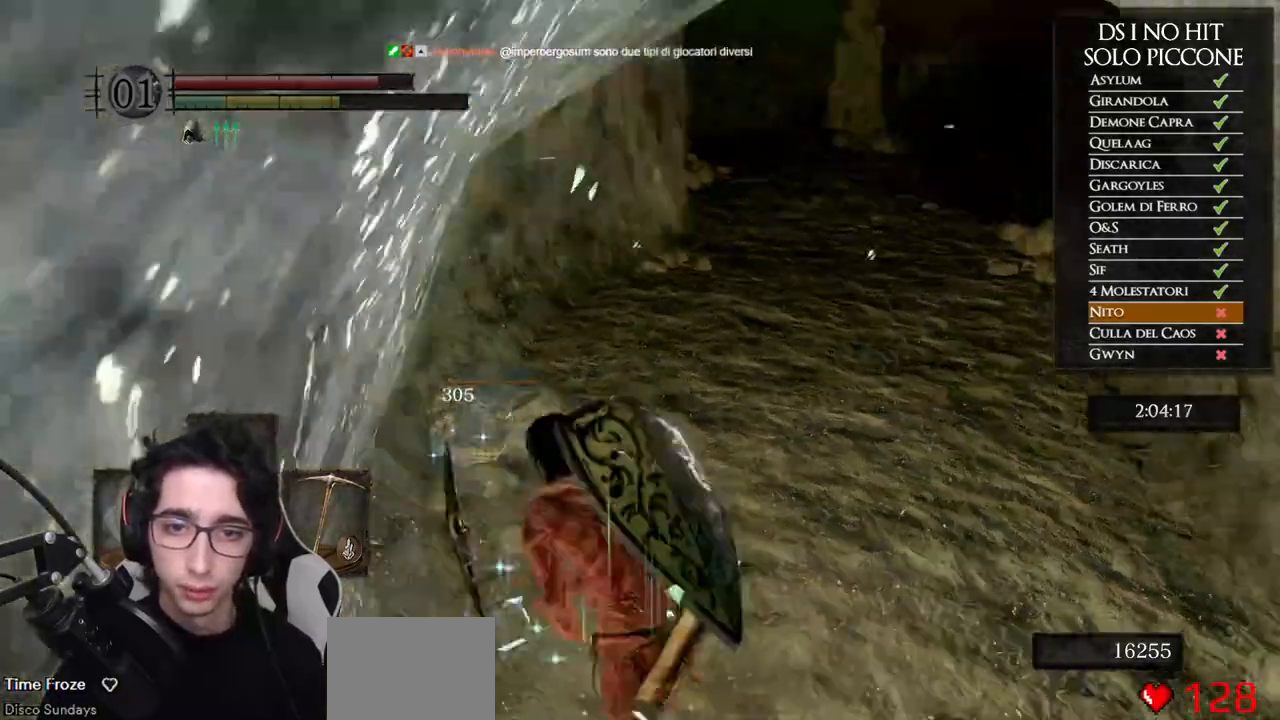
{"buttons": [], "left_stick": "up", "right_stick": "center", "events": [[33, "right_stick", "center"]]}
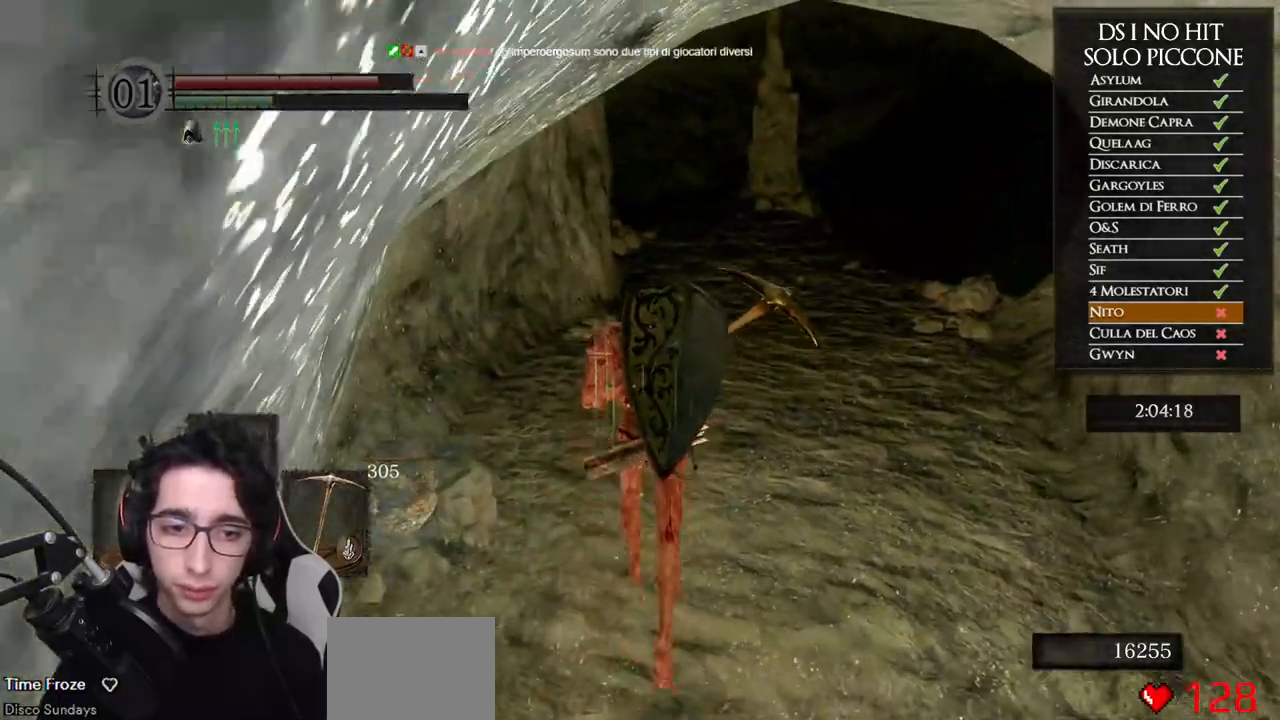
{"buttons": [], "left_stick": "center", "right_stick": "center", "events": [[67, "X", "down"], [83, "X", "up"], [183, "X", "down"], [233, "left_stick", "center"], [250, "X", "up"], [317, "X", "down"], [400, "X", "up"]]}